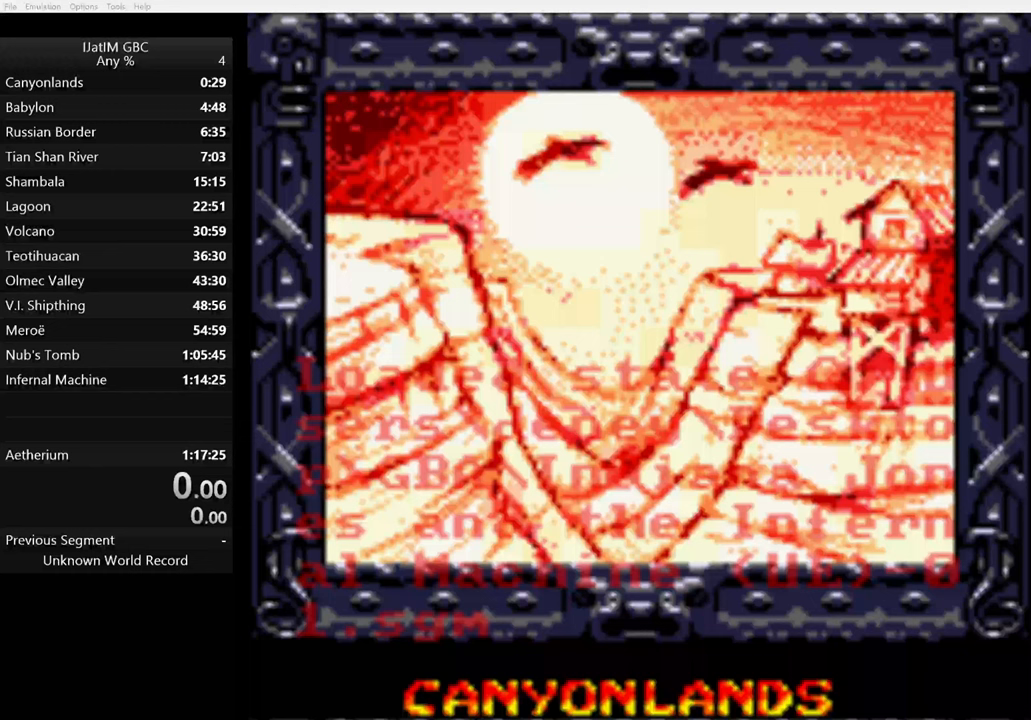
Gameplay with a controller (Xbox layout); each line is a JSON object with the inputs held at the frame after it. "events" lists button and stick changes between this image and that frame as [ms after this image, input, new state], when the widget could be followed in between. Not read: R3.
{"buttons": [], "left_stick": "center", "right_stick": "center", "events": []}
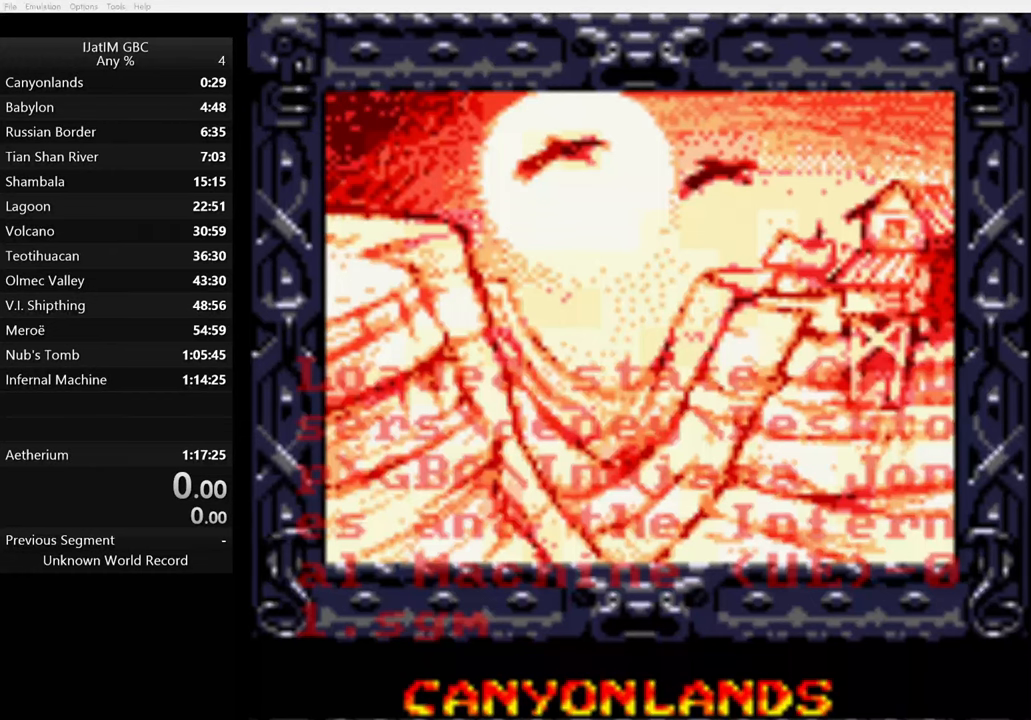
{"buttons": [], "left_stick": "center", "right_stick": "center", "events": []}
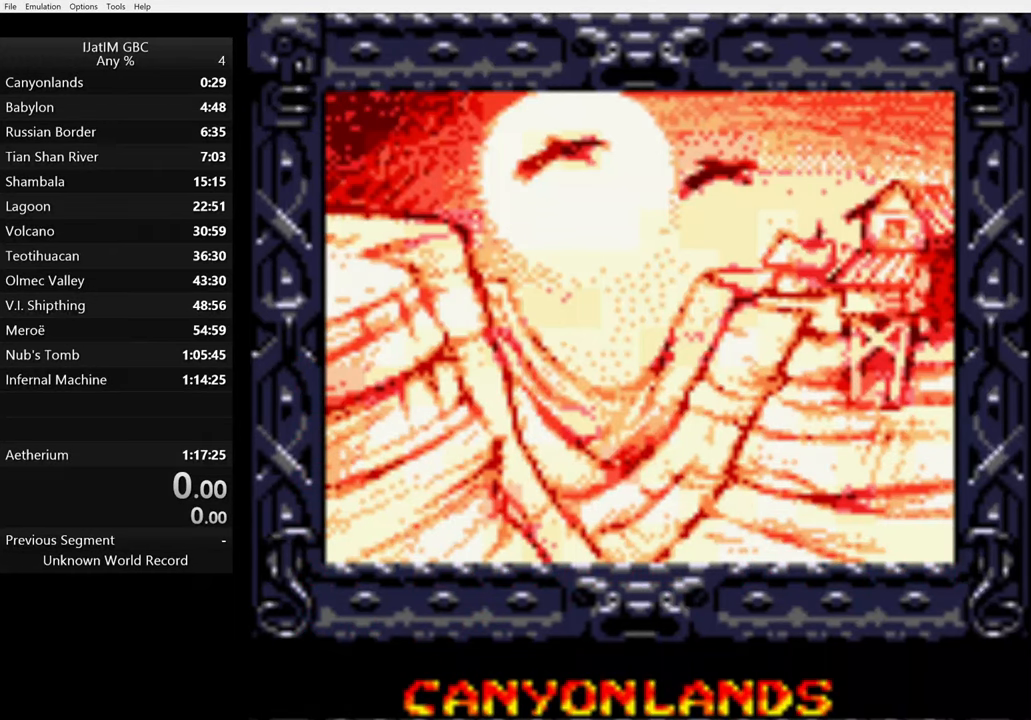
{"buttons": [], "left_stick": "center", "right_stick": "center", "events": []}
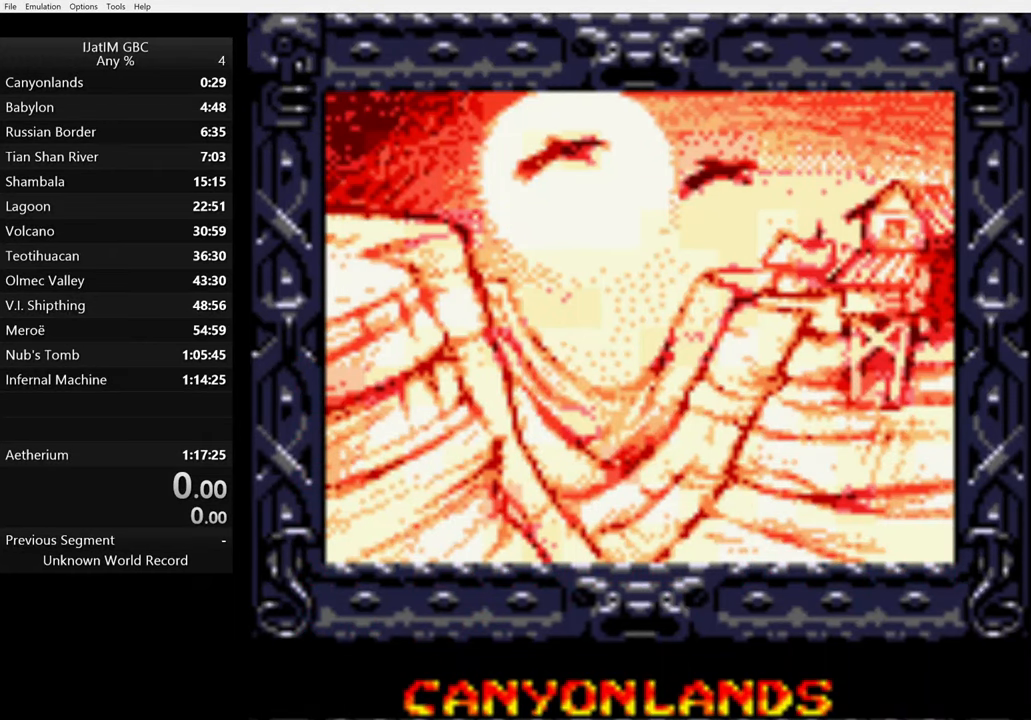
{"buttons": [], "left_stick": "center", "right_stick": "center", "events": []}
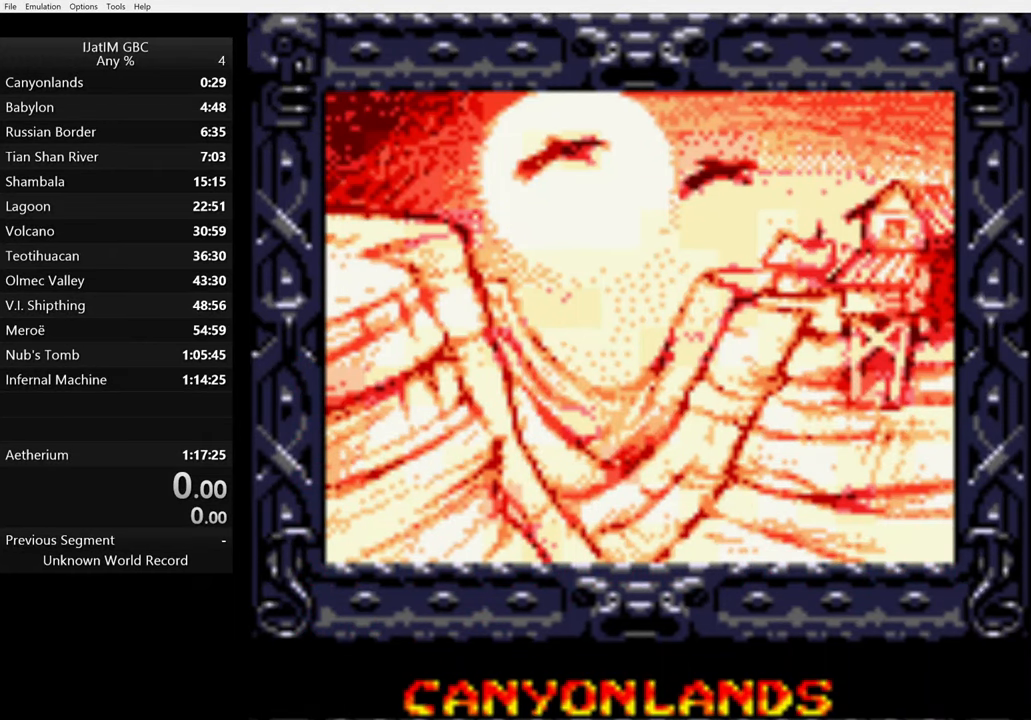
{"buttons": [], "left_stick": "center", "right_stick": "center", "events": [[267, "A", "down"], [400, "A", "up"]]}
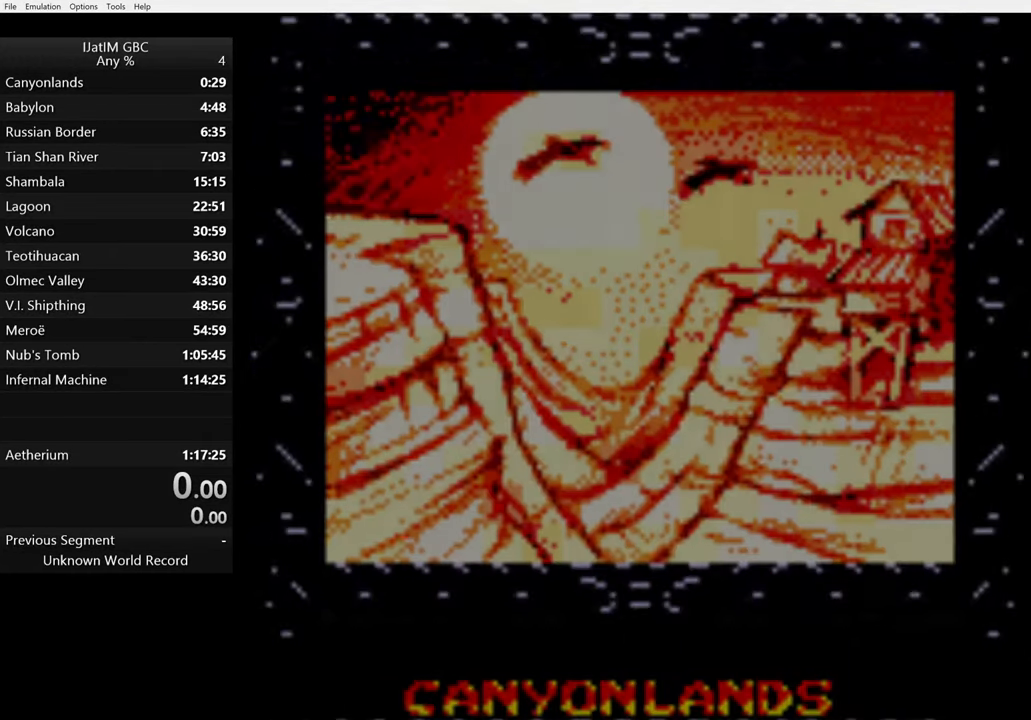
{"buttons": [], "left_stick": "center", "right_stick": "center", "events": []}
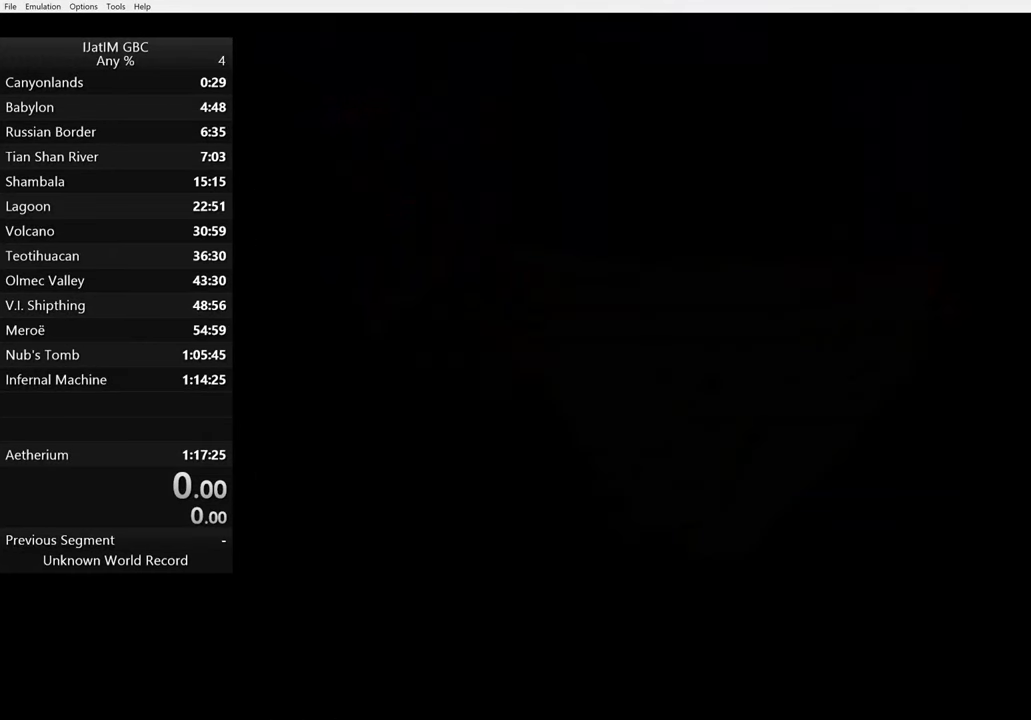
{"buttons": [], "left_stick": "center", "right_stick": "center", "events": []}
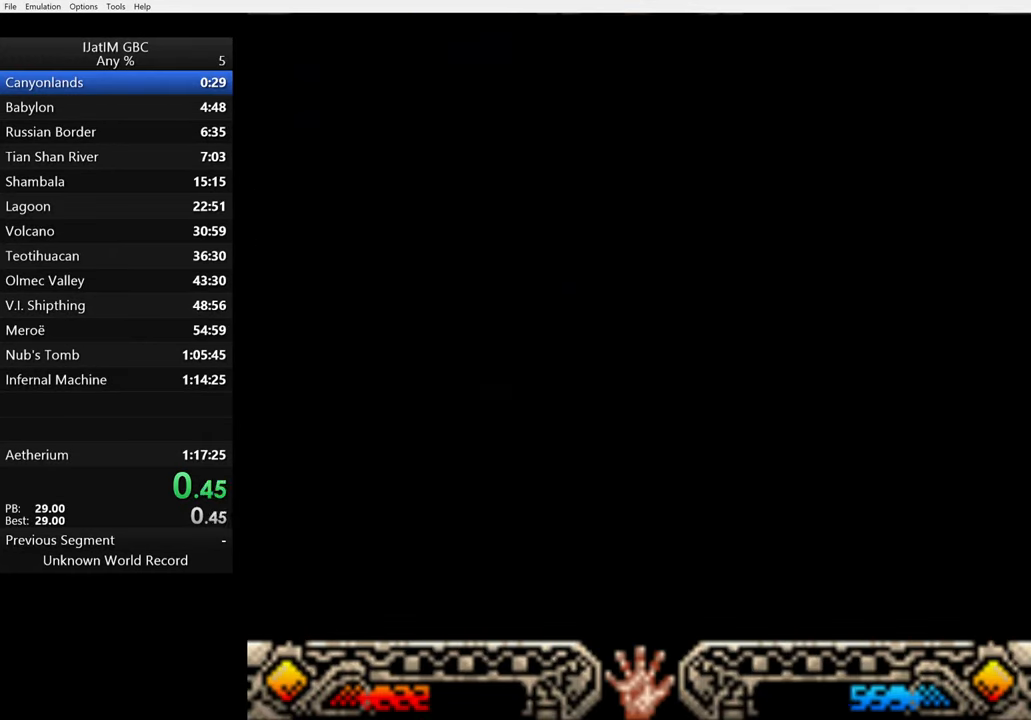
{"buttons": ["A"], "left_stick": "down", "right_stick": "center", "events": [[167, "A", "down"], [300, "A", "up"], [400, "A", "down"], [400, "left_stick", "down"]]}
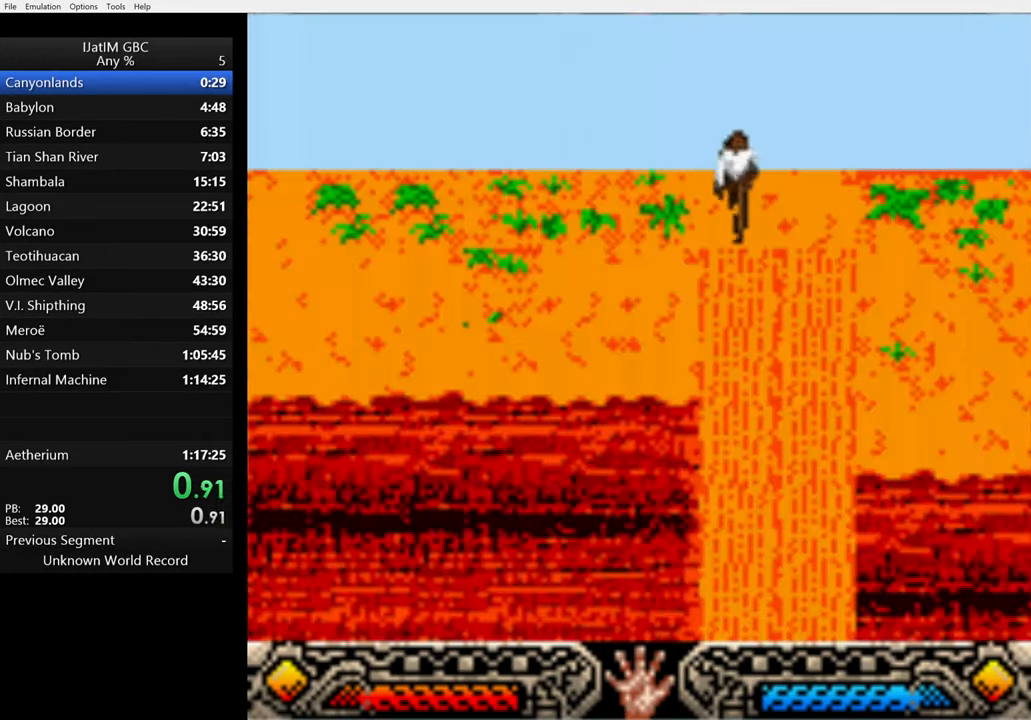
{"buttons": ["A"], "left_stick": "center", "right_stick": "center", "events": [[33, "A", "up"], [67, "A", "down"], [200, "A", "up"], [300, "A", "down"], [400, "A", "up"], [400, "left_stick", "center"], [500, "A", "down"]]}
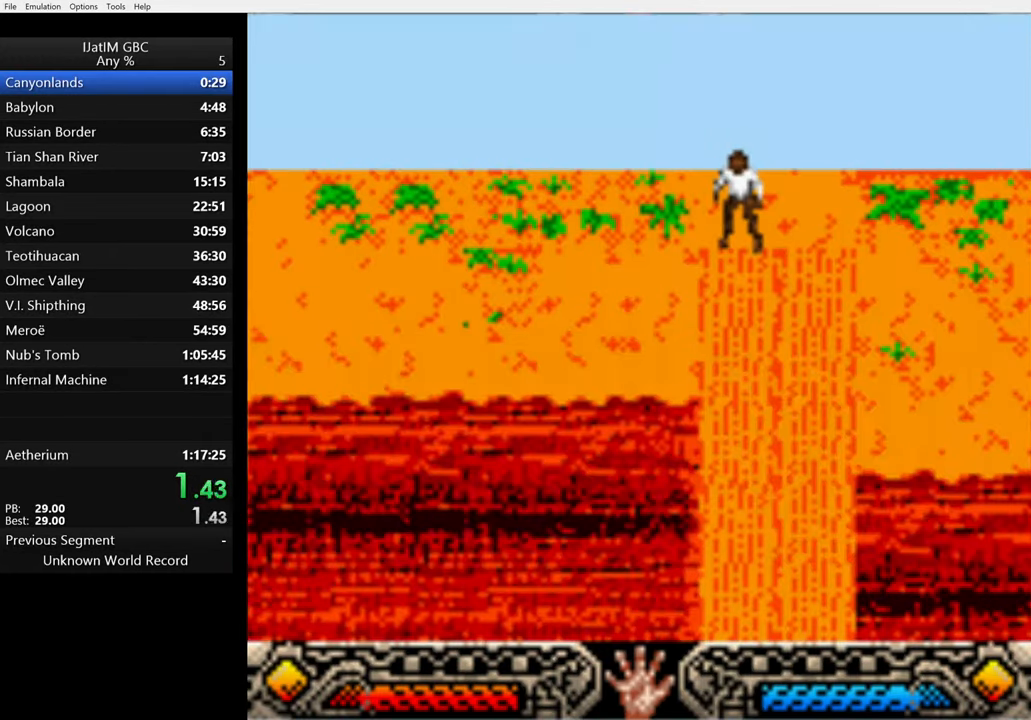
{"buttons": ["A"], "left_stick": "center", "right_stick": "center", "events": [[100, "A", "up"], [167, "A", "down"], [267, "A", "up"], [333, "A", "down"], [433, "A", "up"], [500, "A", "down"]]}
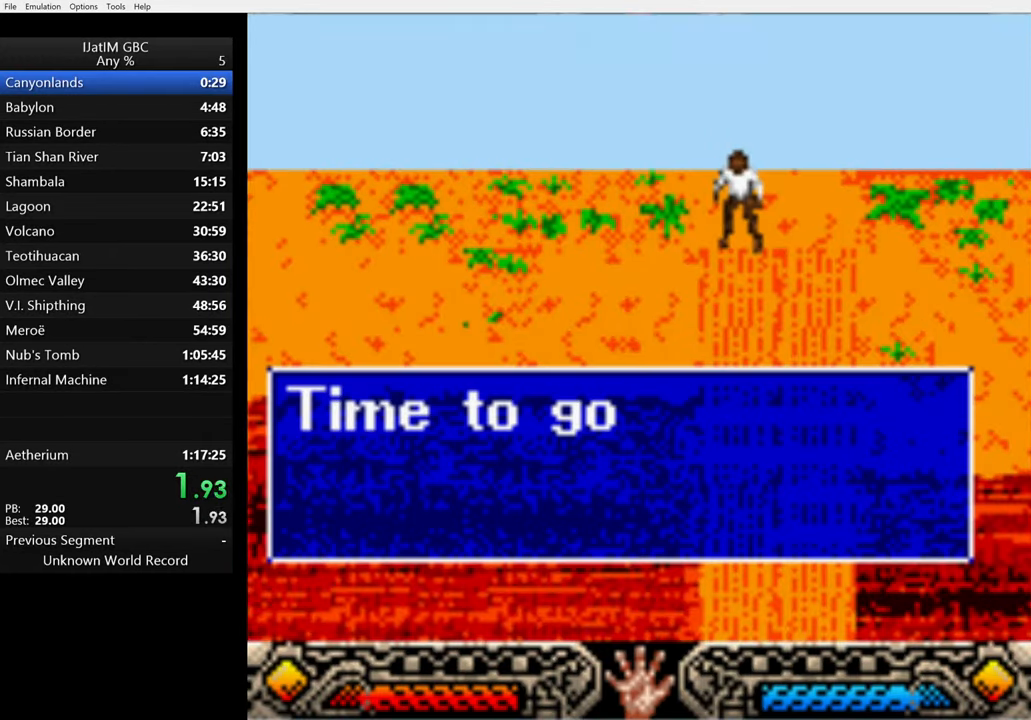
{"buttons": [], "left_stick": "center", "right_stick": "center", "events": [[133, "A", "up"], [200, "A", "down"], [300, "A", "up"], [366, "A", "down"], [466, "A", "up"]]}
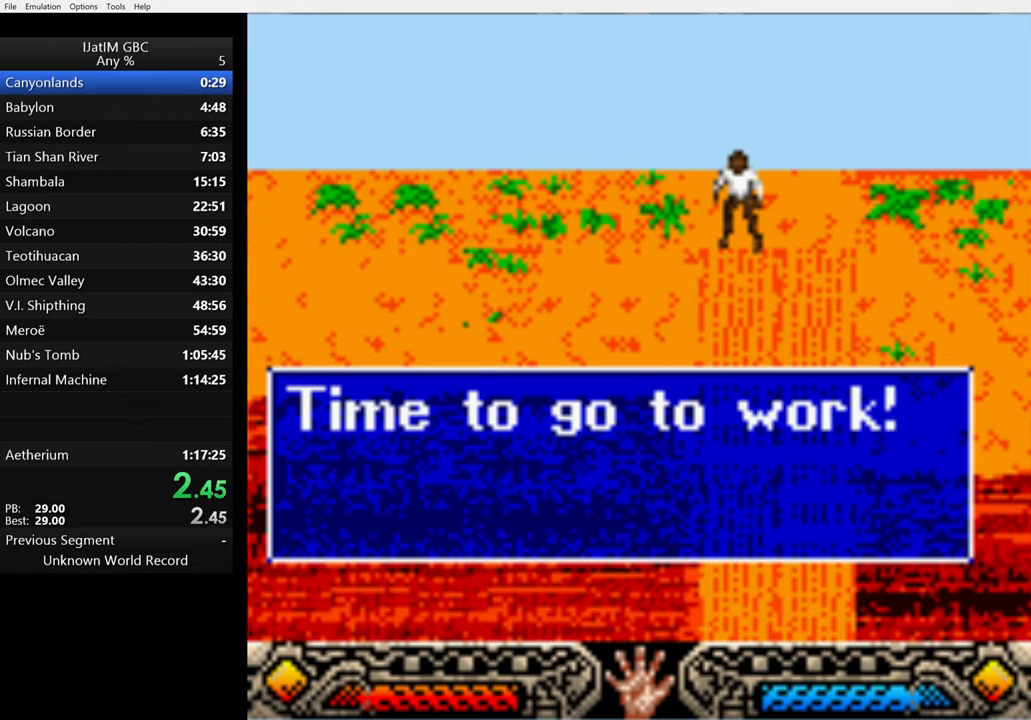
{"buttons": [], "left_stick": "center", "right_stick": "center", "events": [[66, "A", "down"], [166, "A", "up"], [233, "A", "down"], [333, "A", "up"], [366, "A", "down"], [500, "A", "up"]]}
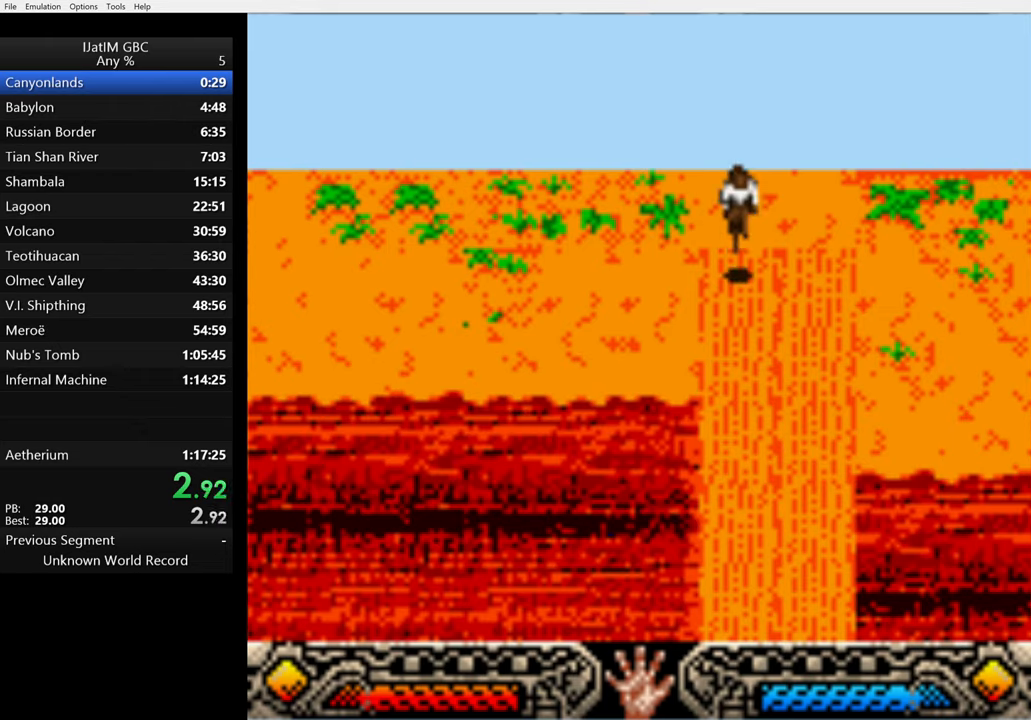
{"buttons": [], "left_stick": "down", "right_stick": "center", "events": [[100, "left_stick", "down"]]}
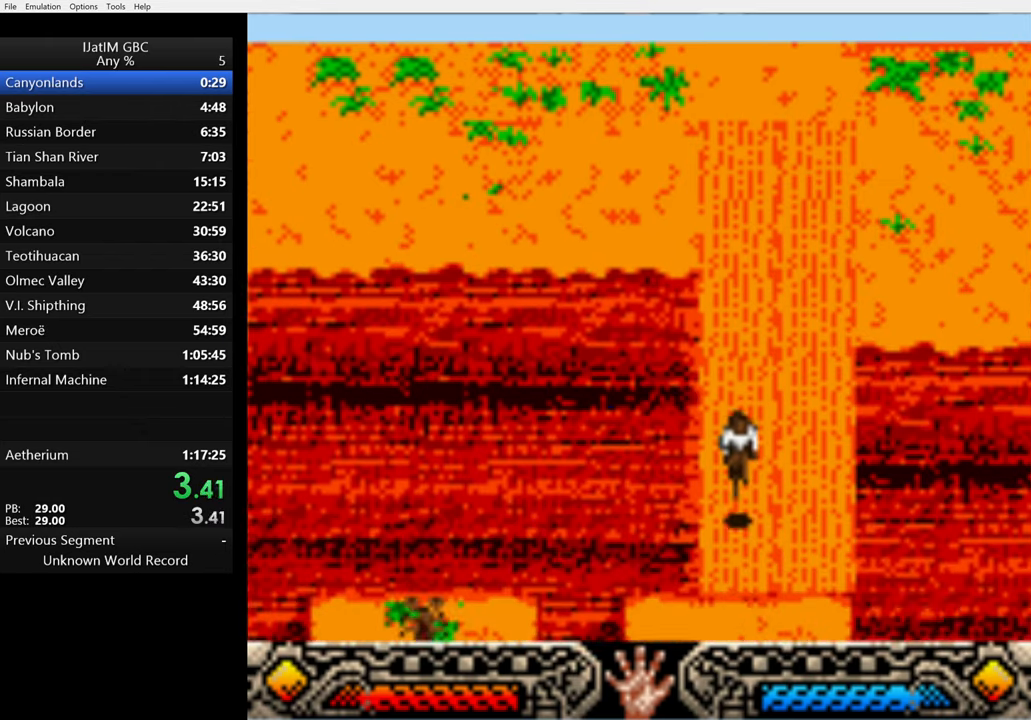
{"buttons": [], "left_stick": "down", "right_stick": "center", "events": []}
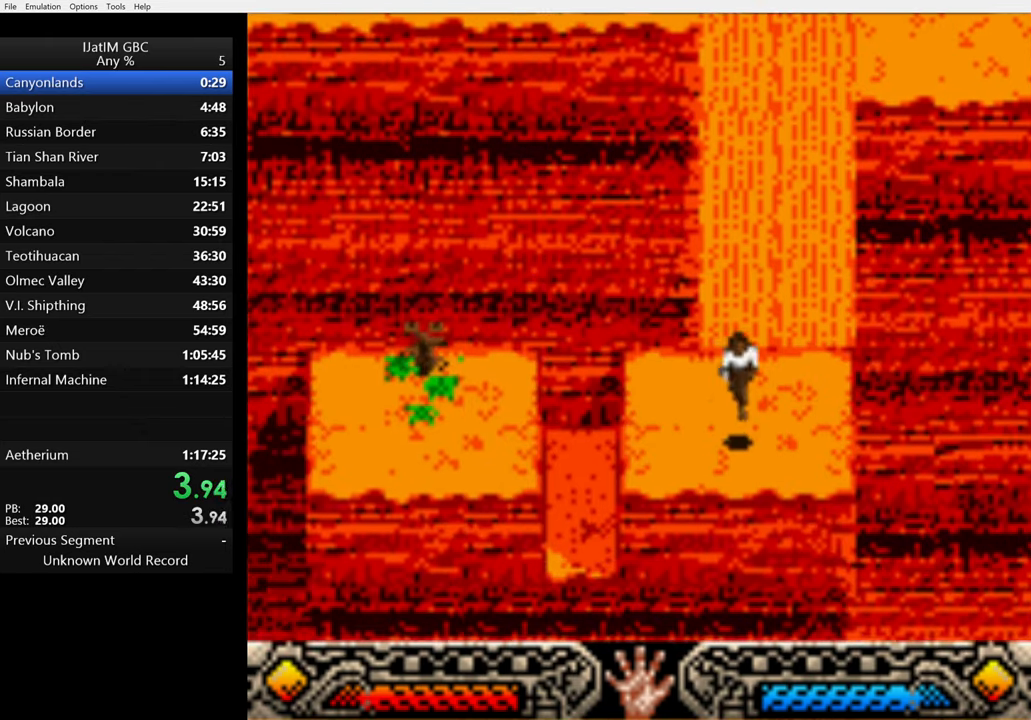
{"buttons": [], "left_stick": "down-right", "right_stick": "center", "events": [[100, "left_stick", "down-right"], [166, "B", "down"], [500, "B", "up"]]}
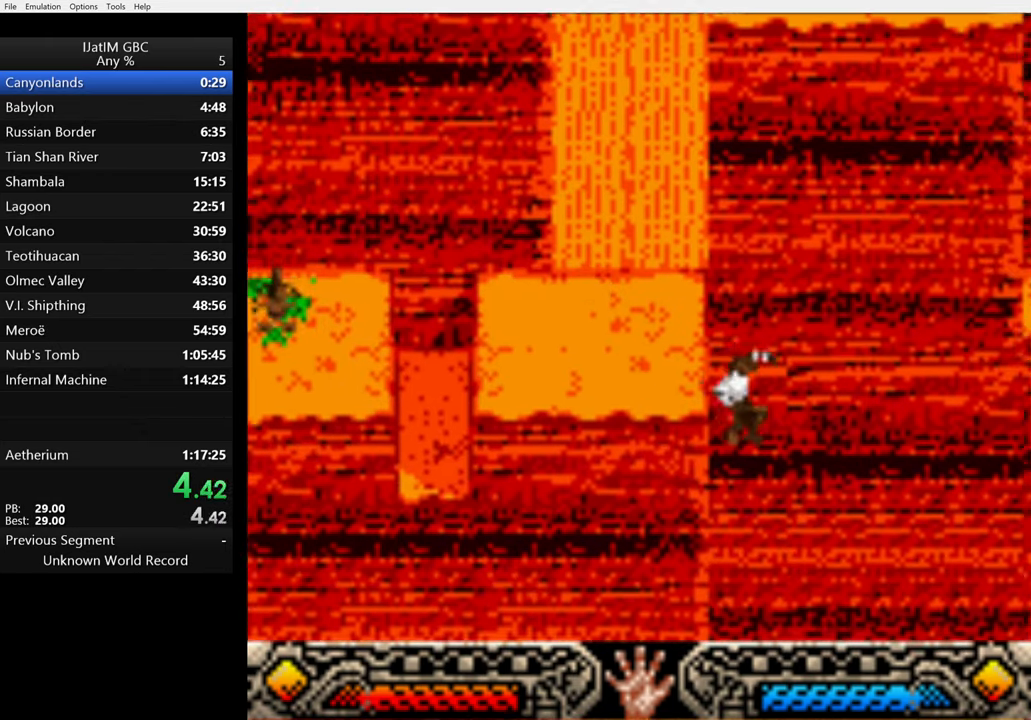
{"buttons": [], "left_stick": "down-right", "right_stick": "center", "events": []}
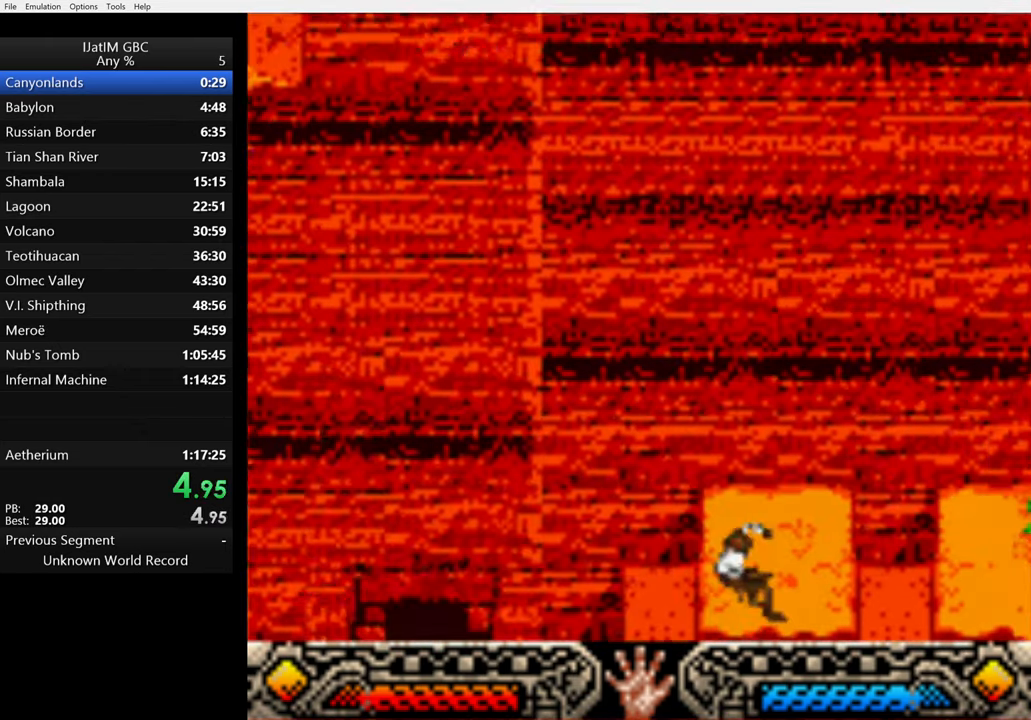
{"buttons": [], "left_stick": "up", "right_stick": "center", "events": [[100, "left_stick", "up-right"], [333, "left_stick", "up"]]}
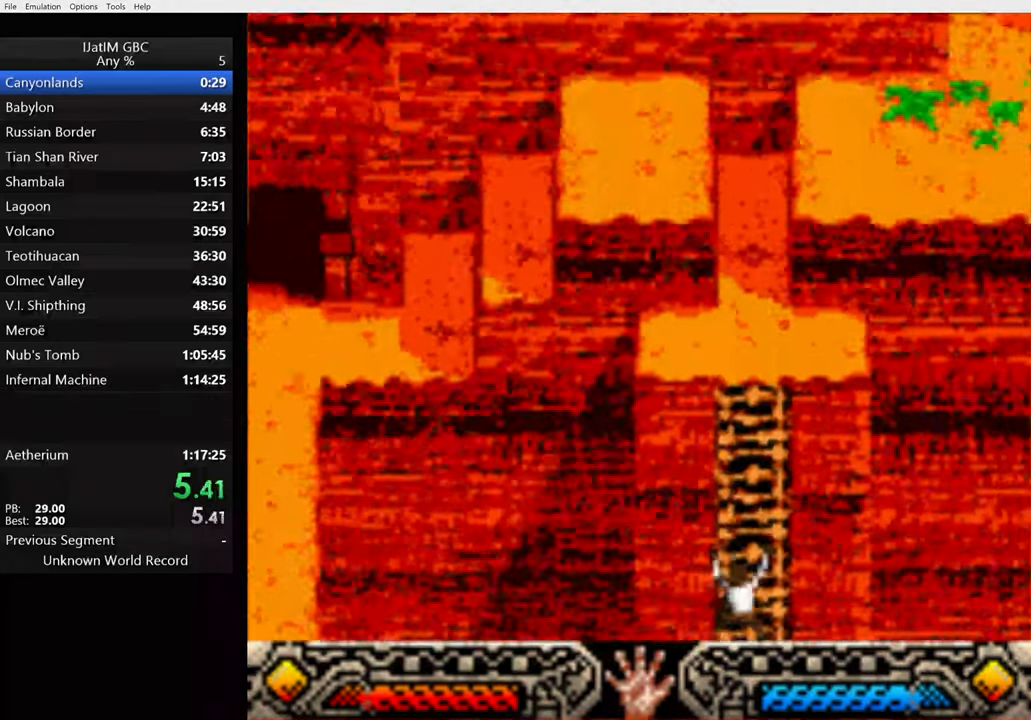
{"buttons": [], "left_stick": "up", "right_stick": "center", "events": []}
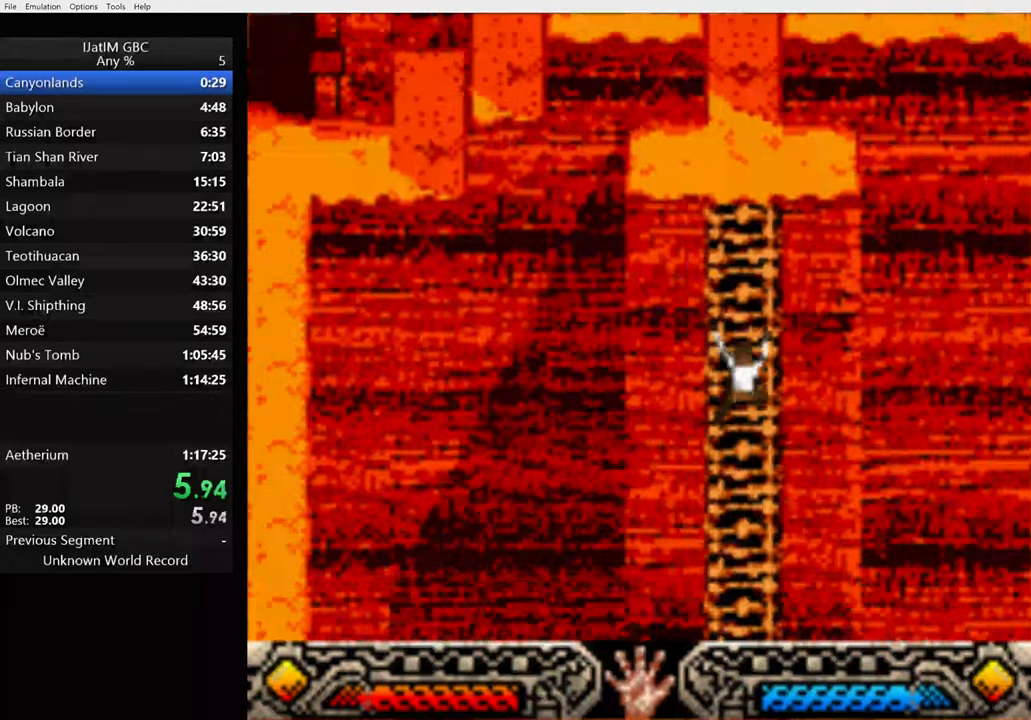
{"buttons": [], "left_stick": "up", "right_stick": "center", "events": []}
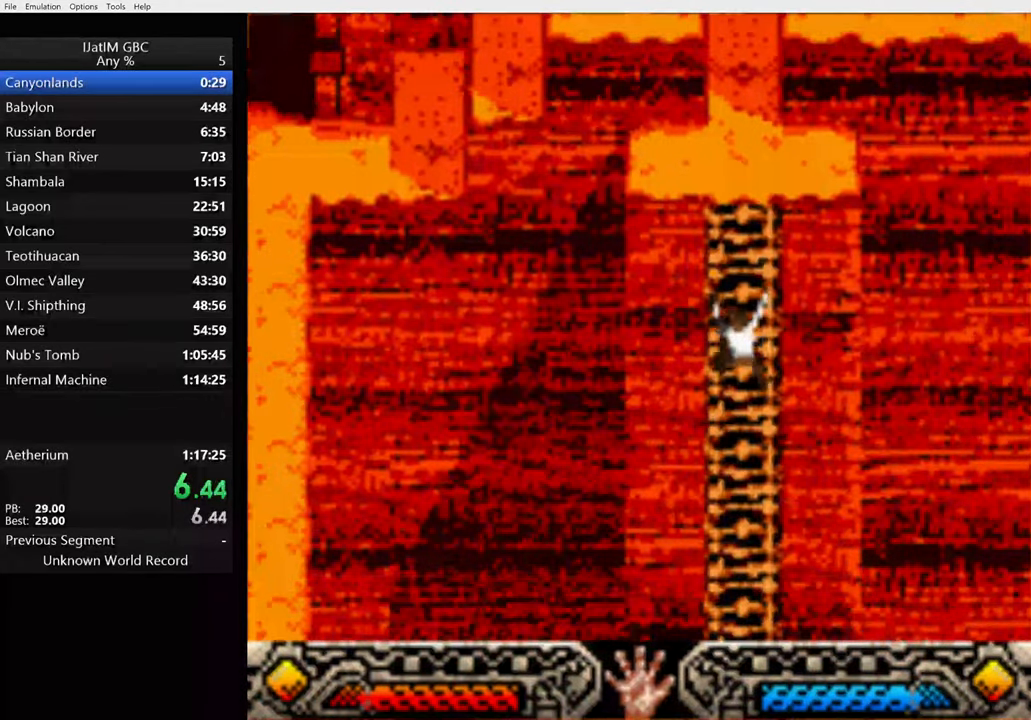
{"buttons": [], "left_stick": "up", "right_stick": "center", "events": []}
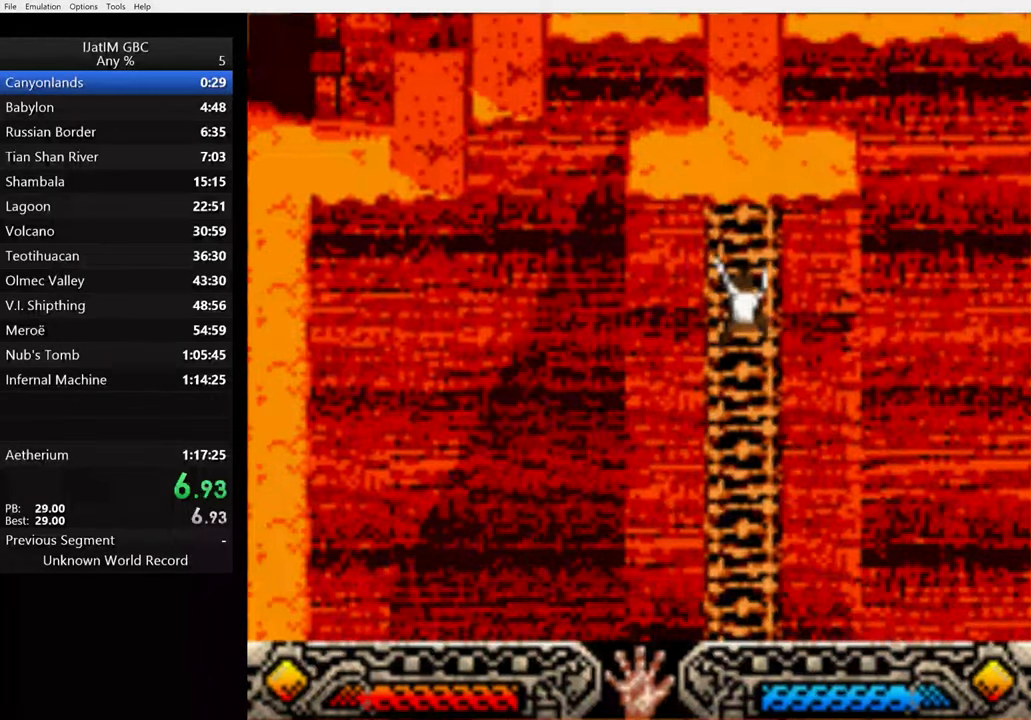
{"buttons": [], "left_stick": "up", "right_stick": "center", "events": []}
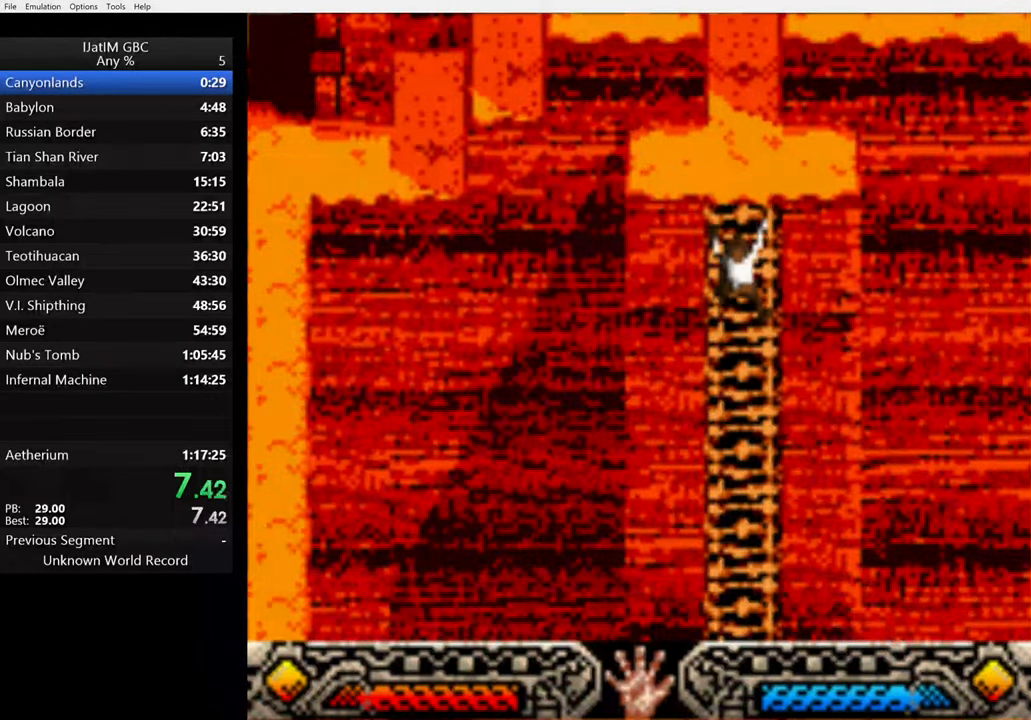
{"buttons": [], "left_stick": "up", "right_stick": "center", "events": []}
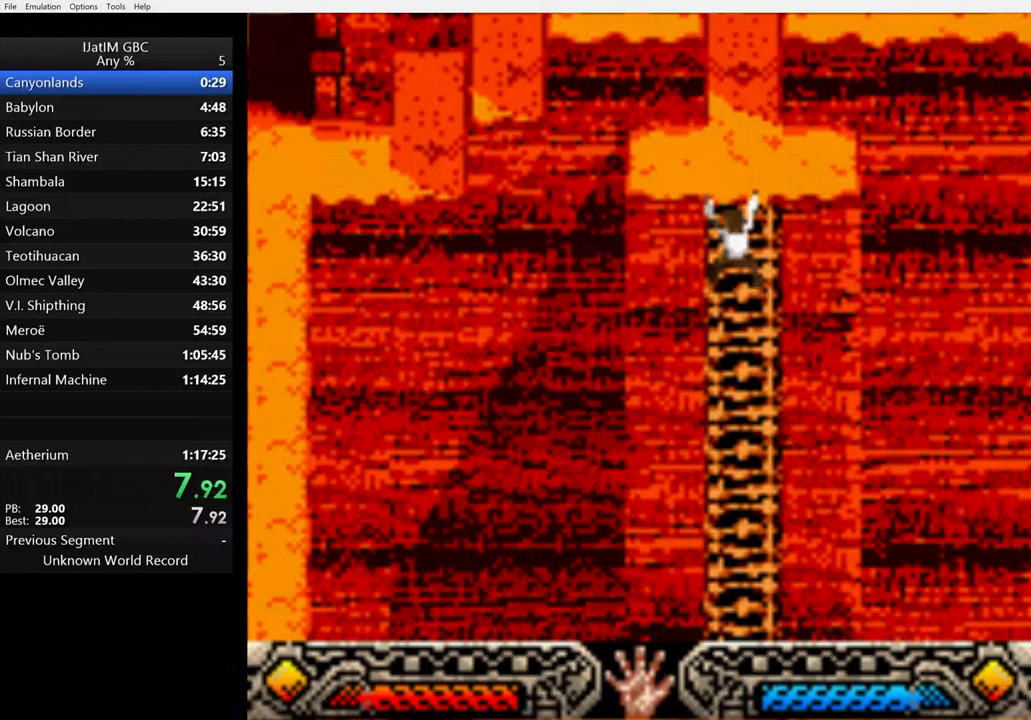
{"buttons": [], "left_stick": "up-right", "right_stick": "center", "events": [[267, "left_stick", "up-right"]]}
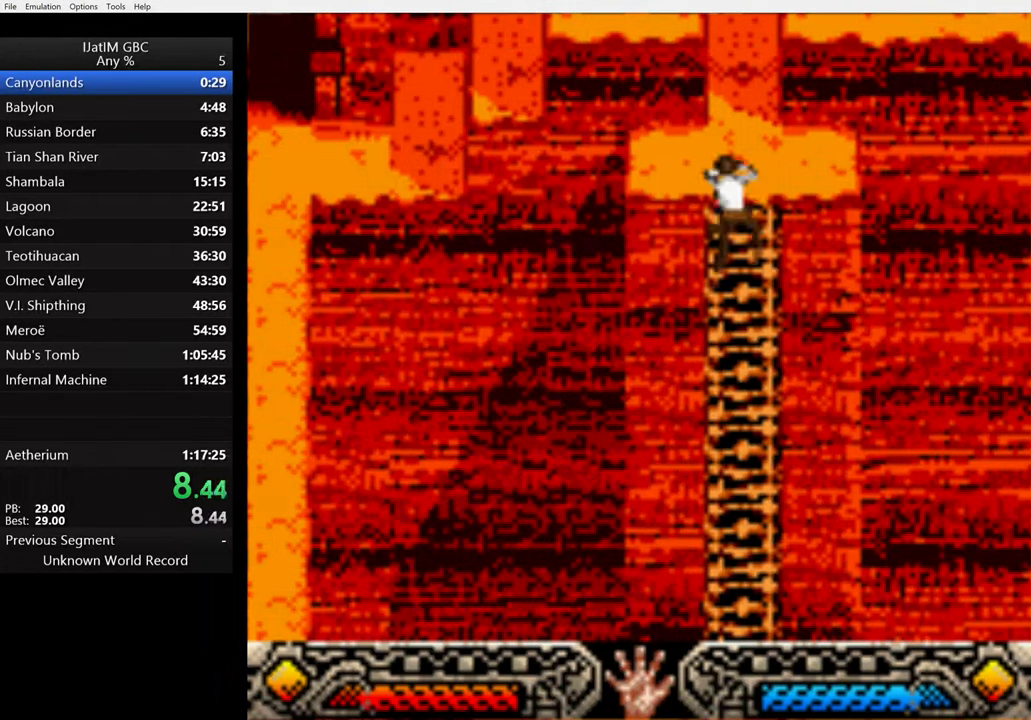
{"buttons": [], "left_stick": "up-right", "right_stick": "center", "events": []}
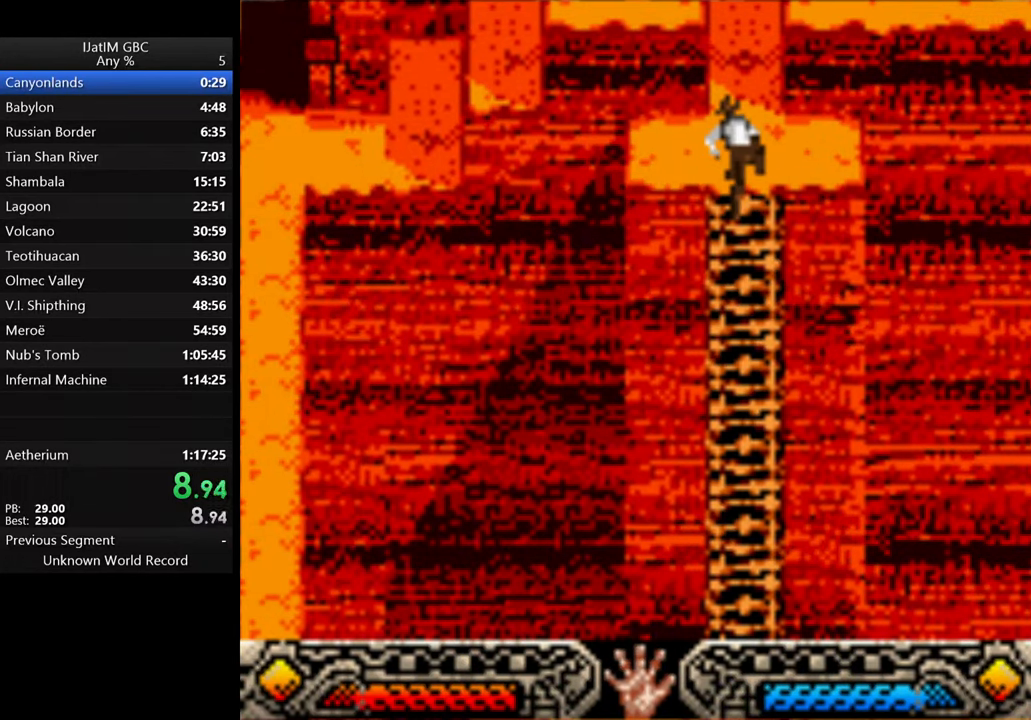
{"buttons": [], "left_stick": "up-right", "right_stick": "center", "events": []}
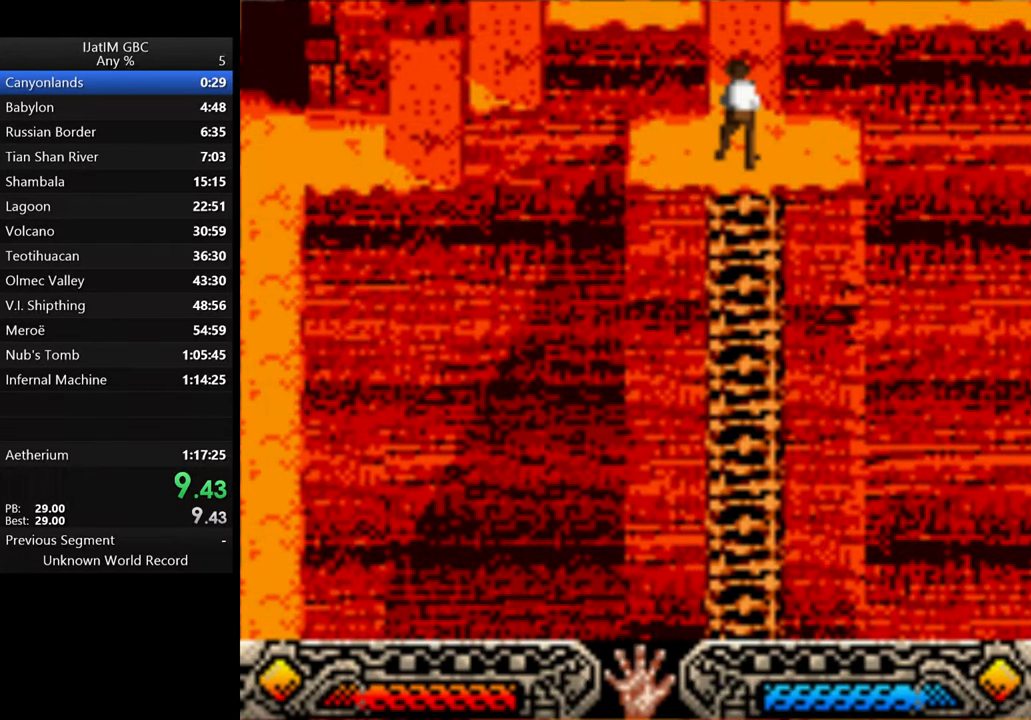
{"buttons": ["B"], "left_stick": "up-right", "right_stick": "center", "events": [[267, "B", "down"]]}
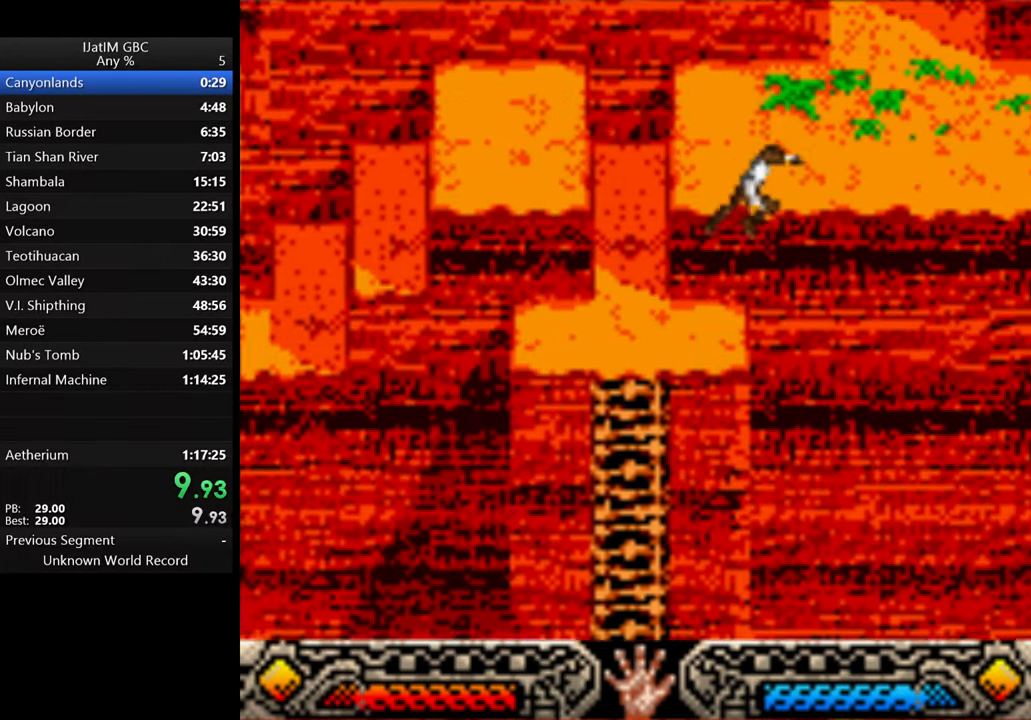
{"buttons": [], "left_stick": "right", "right_stick": "center", "events": [[34, "B", "up"], [500, "left_stick", "right"]]}
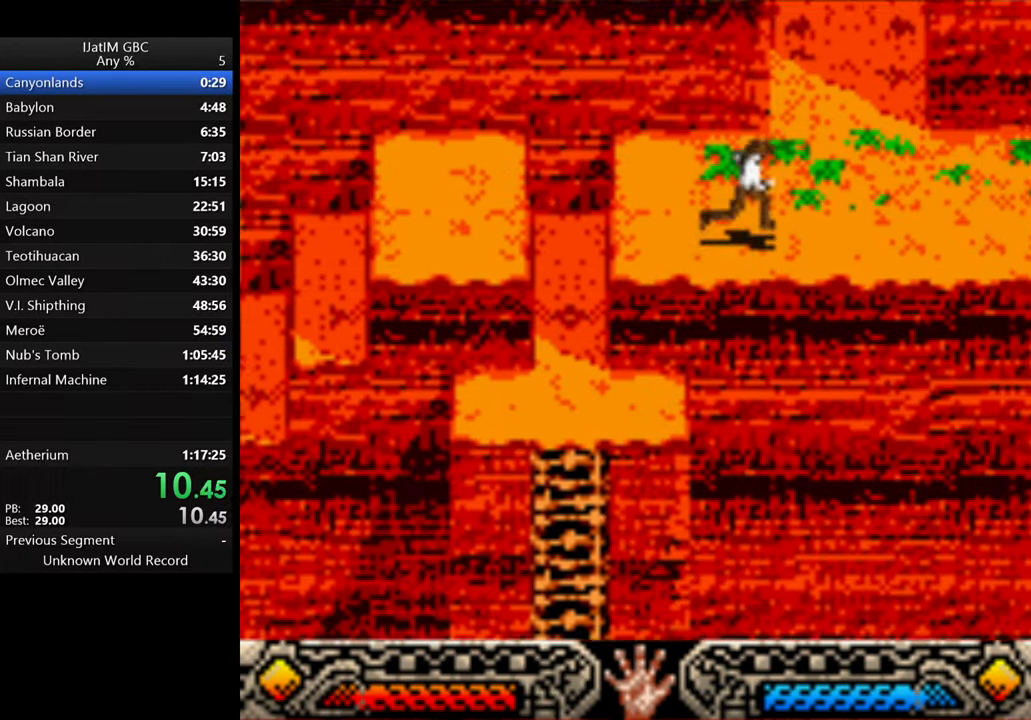
{"buttons": [], "left_stick": "right", "right_stick": "center", "events": []}
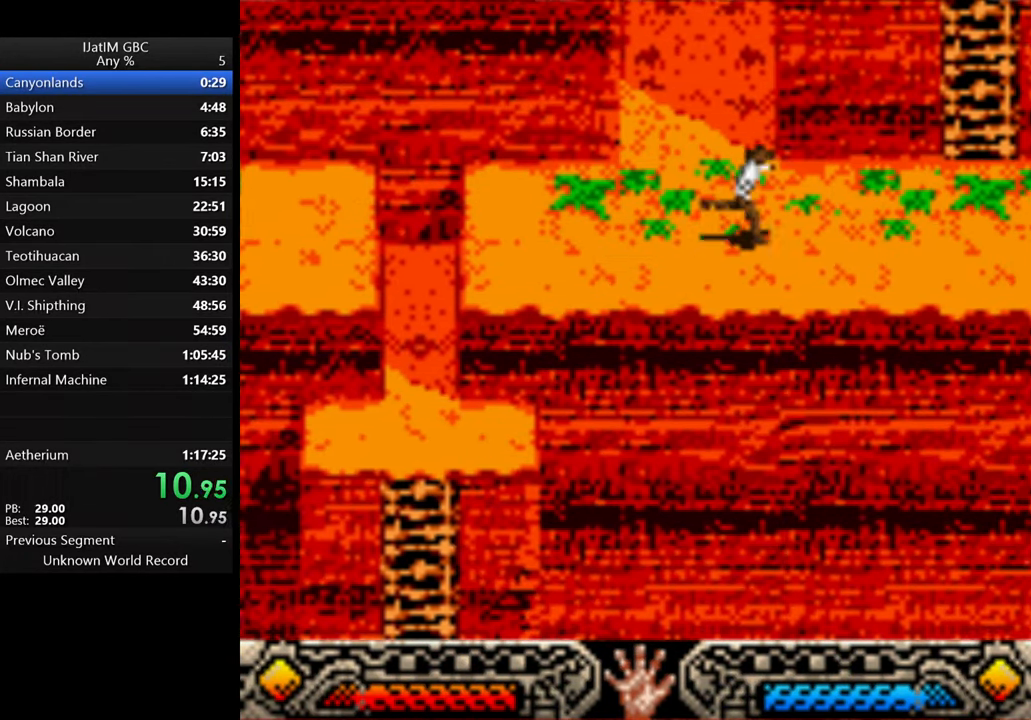
{"buttons": ["B"], "left_stick": "up-right", "right_stick": "center", "events": [[134, "B", "down"], [200, "left_stick", "up-right"]]}
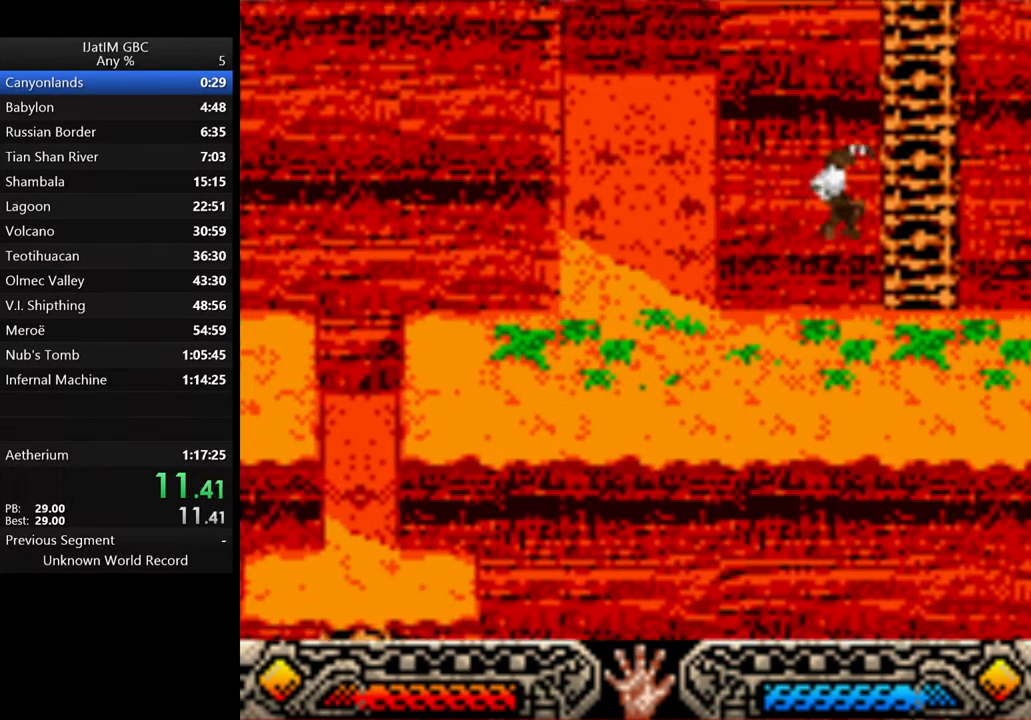
{"buttons": [], "left_stick": "up", "right_stick": "center", "events": [[134, "B", "up"], [134, "left_stick", "up"]]}